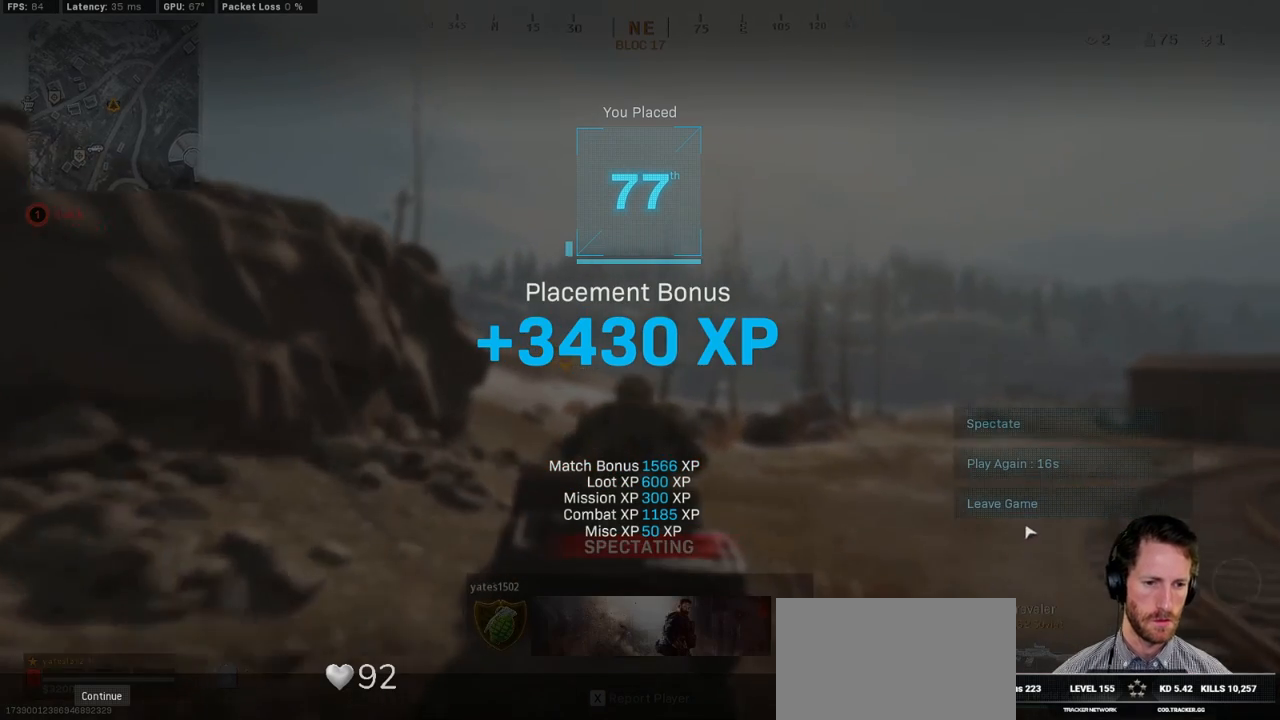
Gameplay with keyboard and mouse; each line is a JSON object with the keys and mouse buttons held at the frame after it. "events" lists presses ("down") and releases ("up") of "1", "2", "3", "4", "5", "a", "alt", "b", "c", "ctrl", "d", "e", "f", "g", "q", "r", "s", "shift", "space", "t", "tab", "v", "w", "x", "z", "mouse_left", "mouse_wheel", "mouse_right", "mouse_mb4" and "mouse_mb5" between this image and that frame as [ms after this image, input, new state], when the widget could be followed in between. "mouse_left", "mouse_wheel", "mouse_right", "mouse_mb4", "mouse_mb5" = the "left", "wheel", "right", "mb4", "mb5" buttons of the "mouse" list. No other keys are recorded. "wheel" means that the mouse wheel is clicked or scrolled. Mouse movement is not recorded.
{"keys": [], "mouse": [], "events": [[117, "mouse_left", "down"], [183, "mouse_left", "up"], [400, "mouse_left", "down"], [483, "mouse_left", "up"]]}
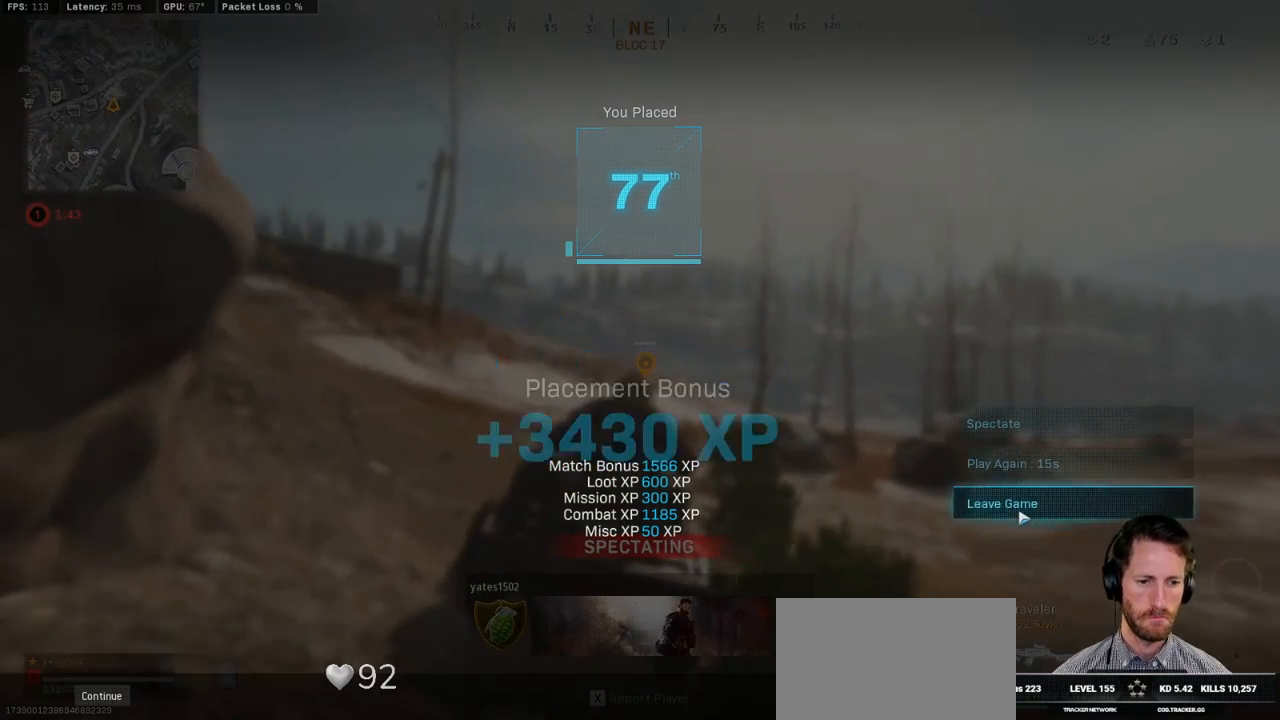
{"keys": [], "mouse": [], "events": []}
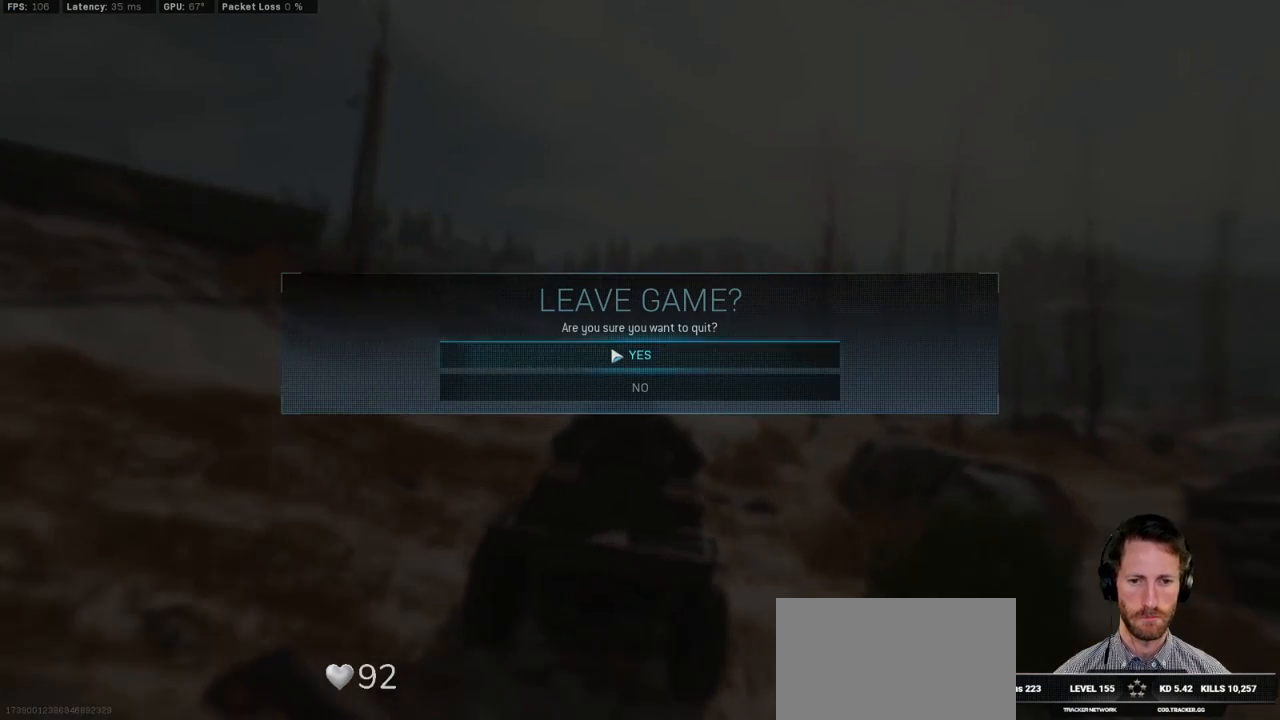
{"keys": [], "mouse": [], "events": []}
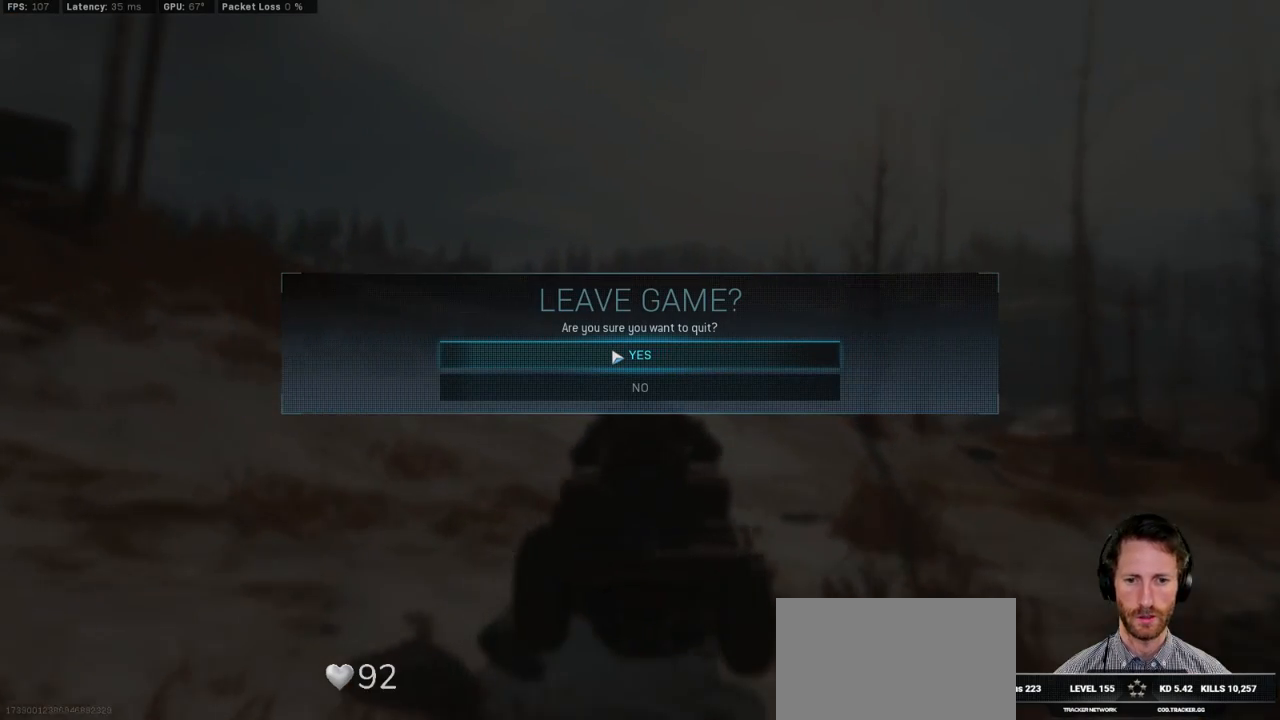
{"keys": [], "mouse": [], "events": [[83, "mouse_left", "down"], [150, "mouse_left", "up"]]}
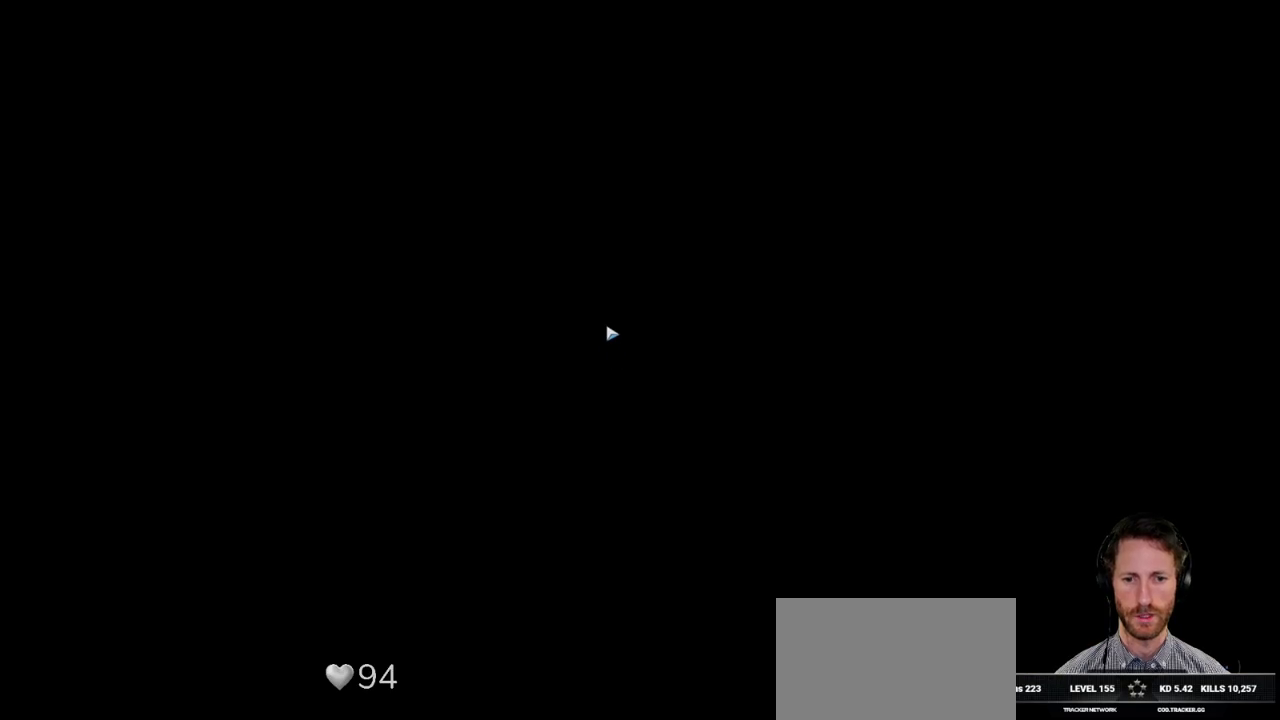
{"keys": ["alt", "tab"], "mouse": [], "events": [[350, "alt", "down"], [433, "tab", "down"]]}
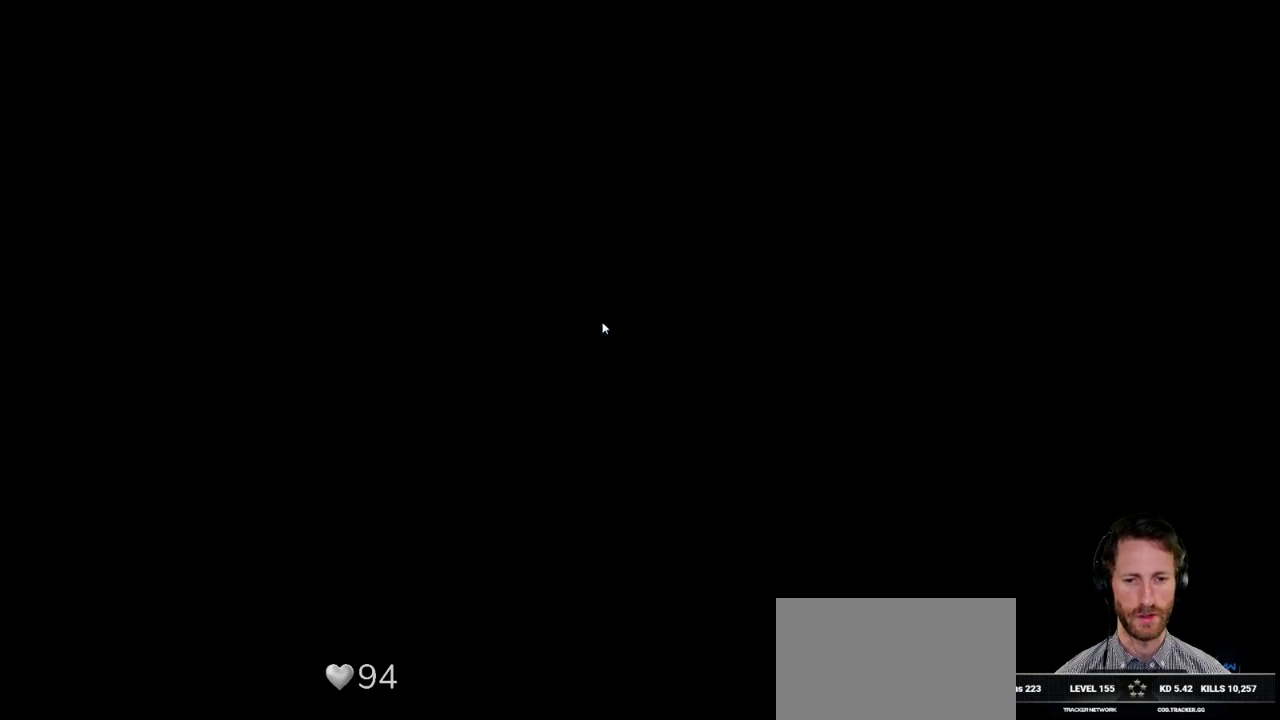
{"keys": [], "mouse": [], "events": [[17, "alt", "up"], [50, "tab", "up"]]}
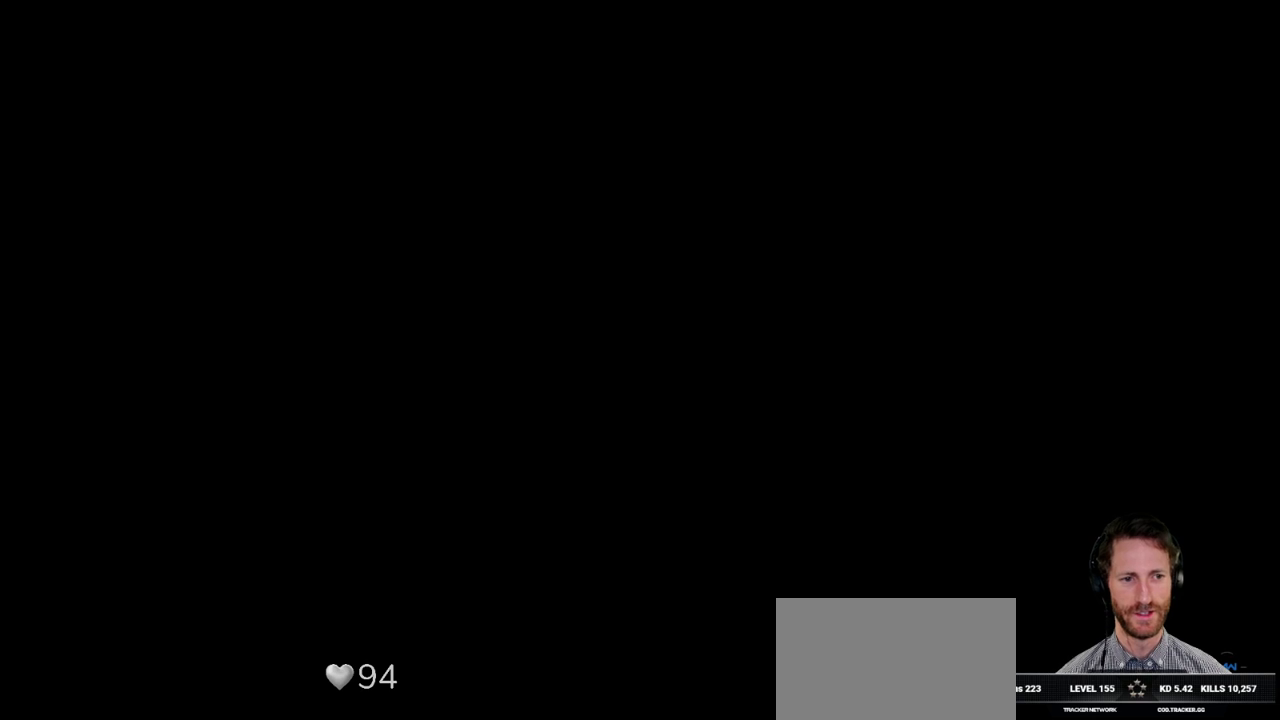
{"keys": [], "mouse": [], "events": [[283, "mouse_left", "down"], [350, "mouse_left", "up"]]}
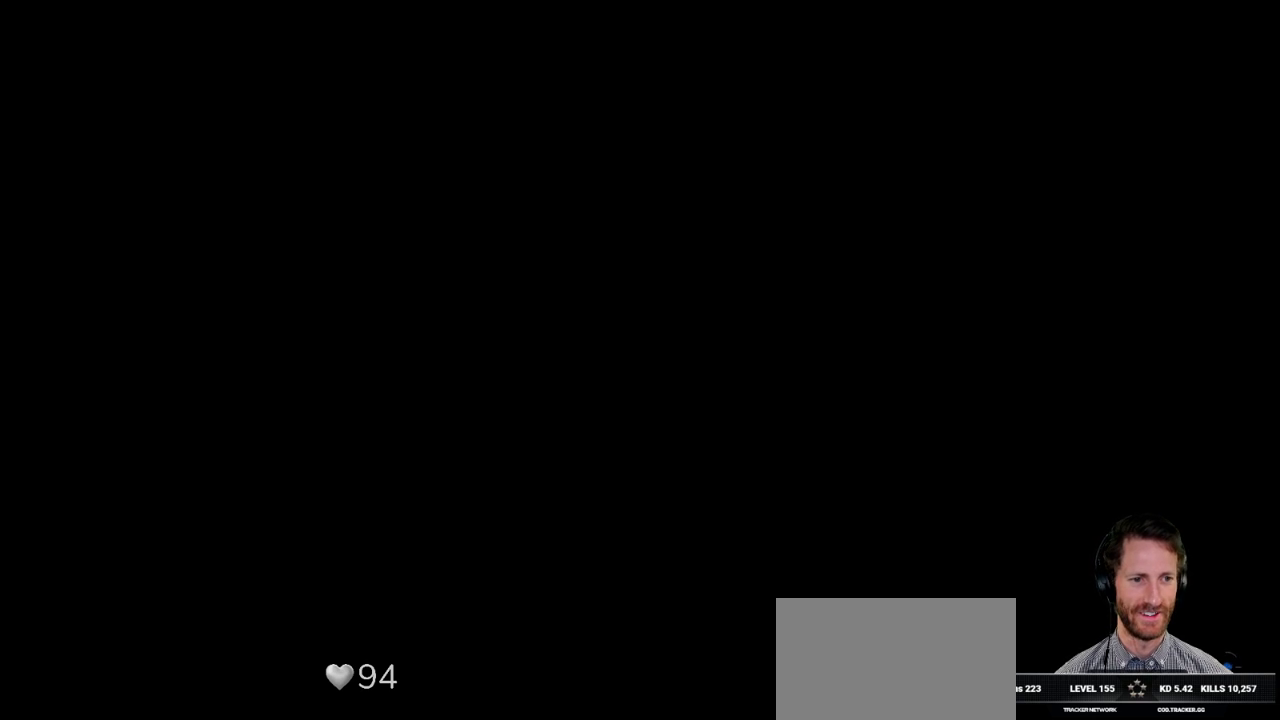
{"keys": [], "mouse": [], "events": []}
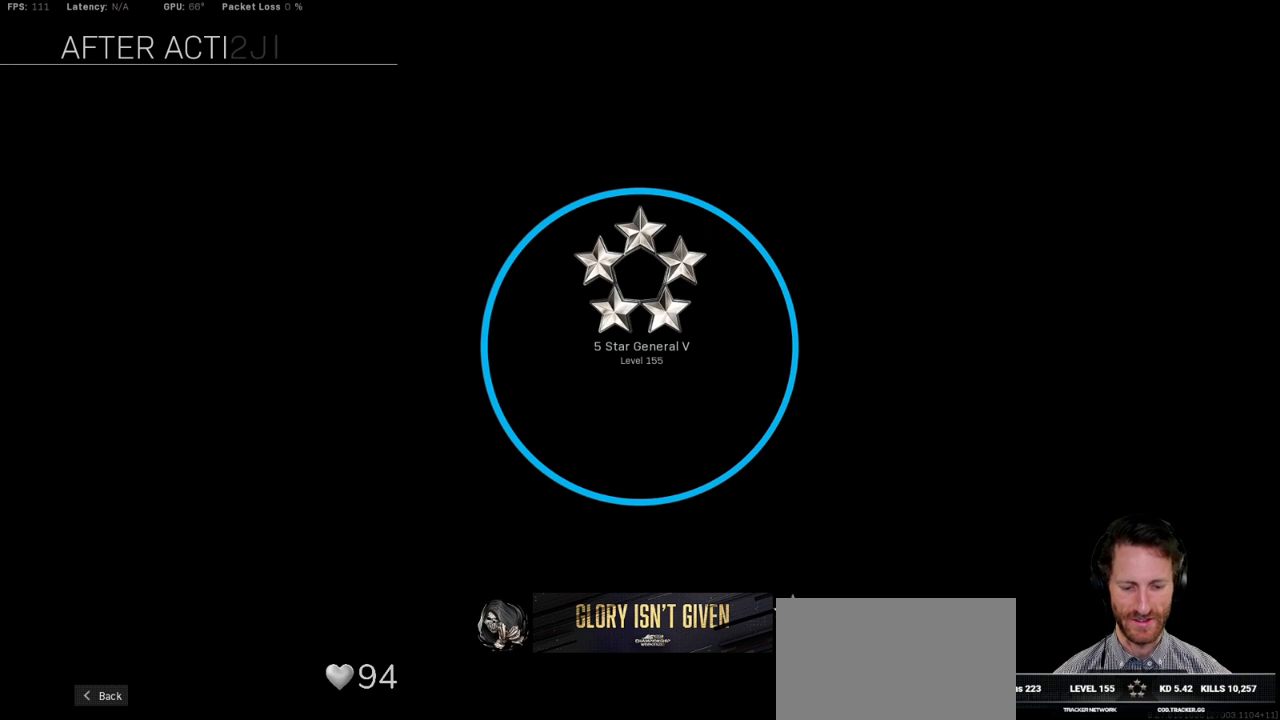
{"keys": [], "mouse": [], "events": []}
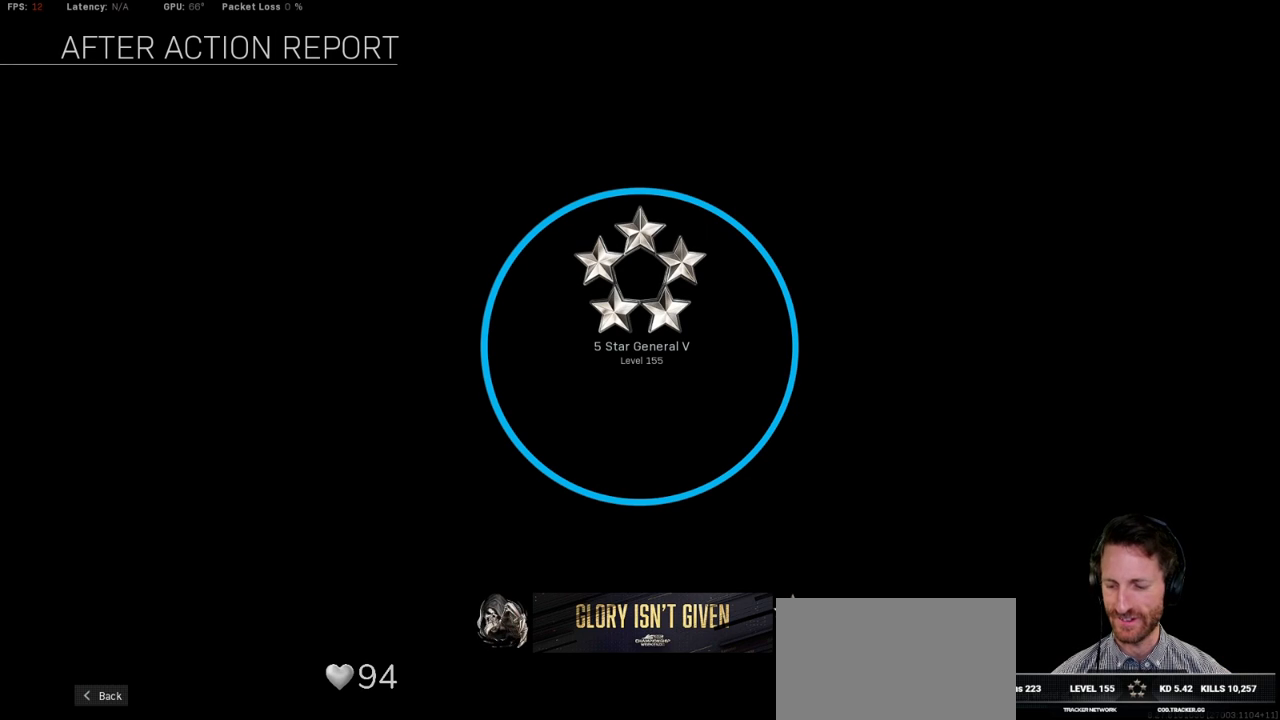
{"keys": [], "mouse": [], "events": [[100, "t", "down"], [217, "t", "up"]]}
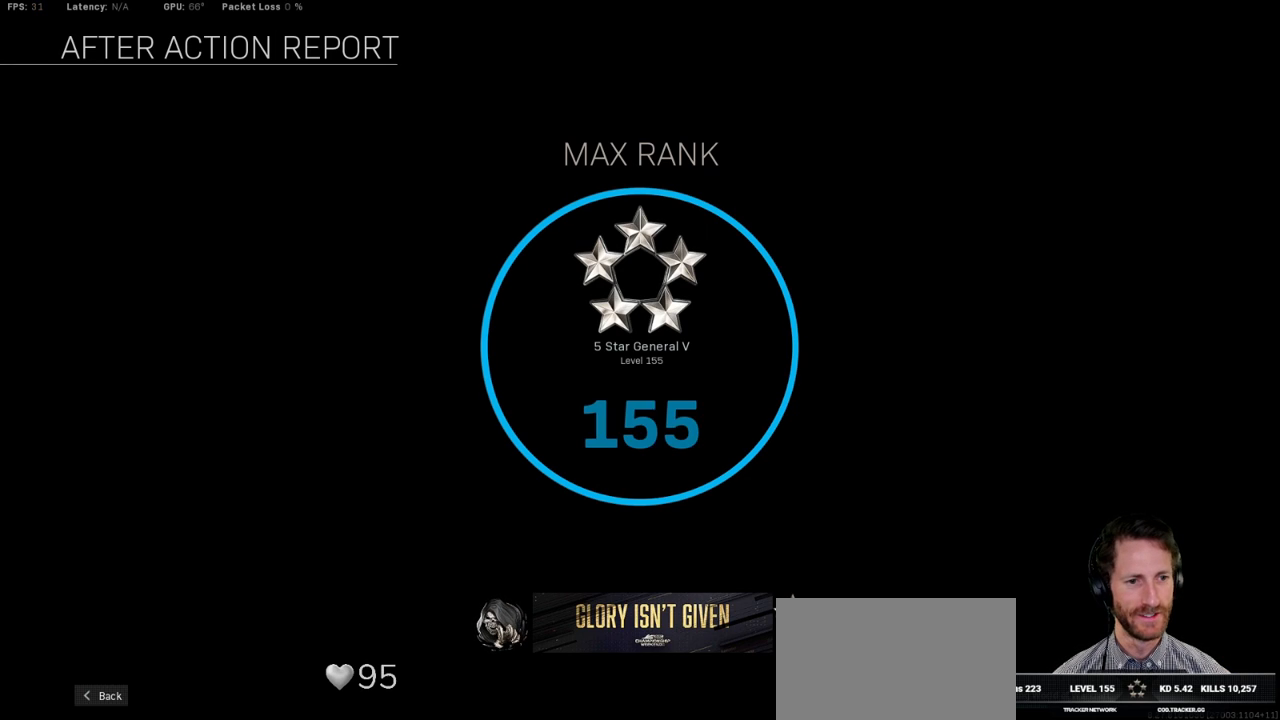
{"keys": [], "mouse": [], "events": []}
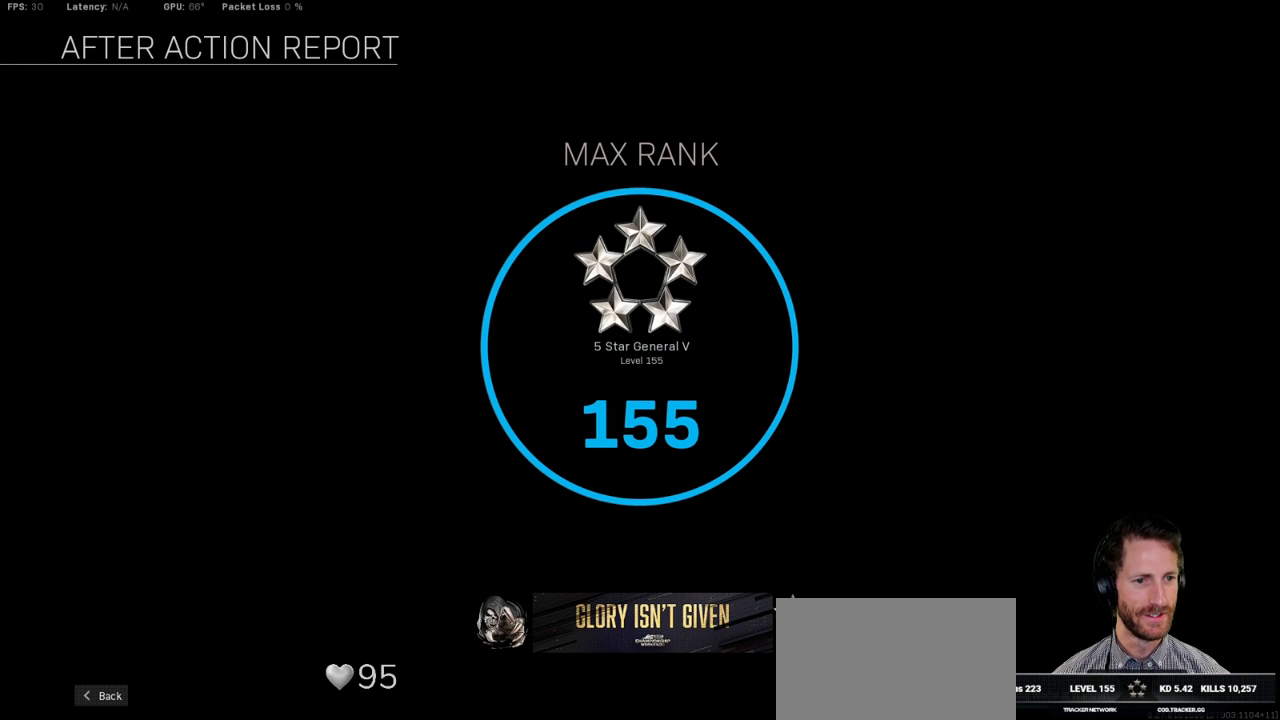
{"keys": [], "mouse": [], "events": []}
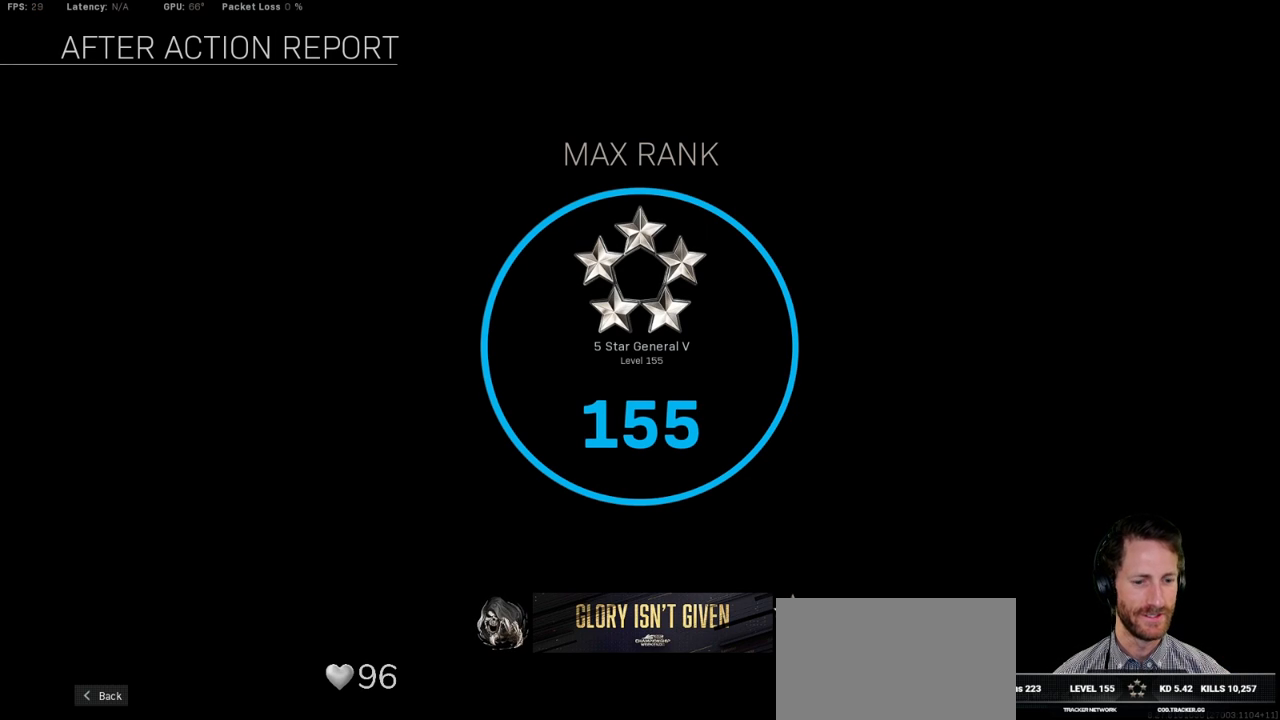
{"keys": [], "mouse": [], "events": [[350, "space", "down"], [483, "space", "up"]]}
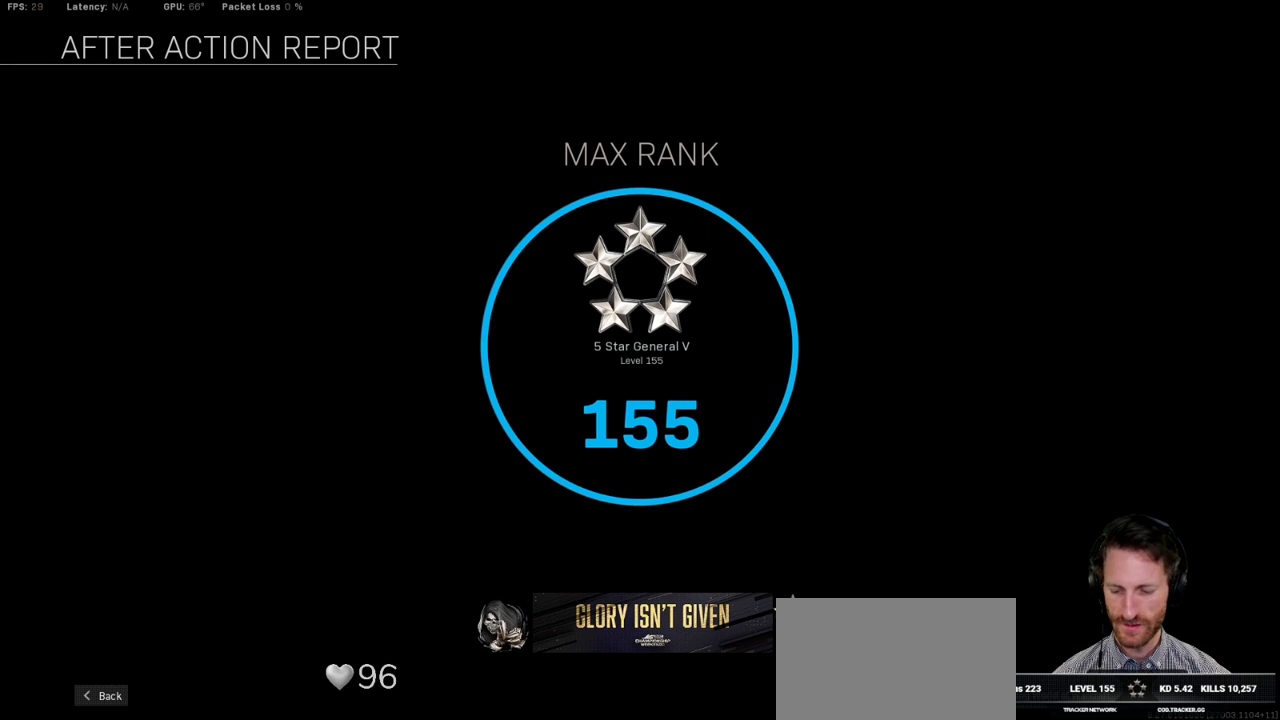
{"keys": [], "mouse": [], "events": [[33, "shift", "down"], [333, "shift", "up"]]}
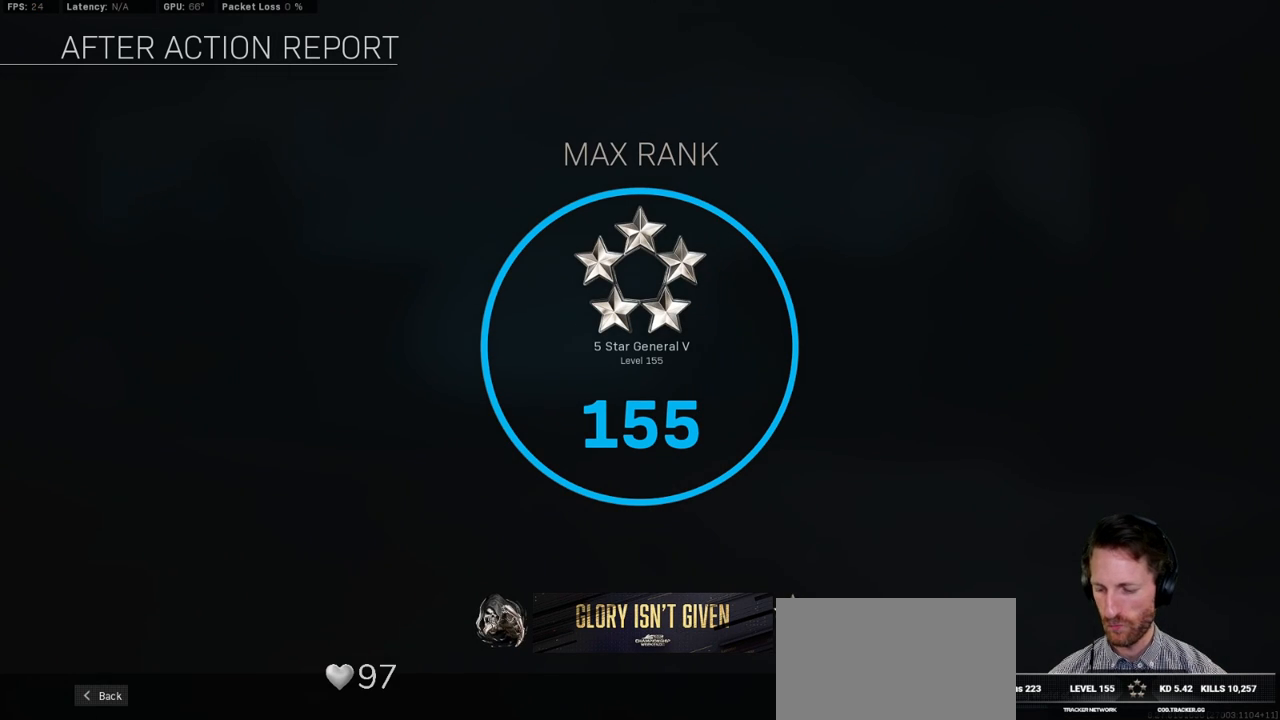
{"keys": [], "mouse": [], "events": [[317, "s", "down"], [417, "s", "up"]]}
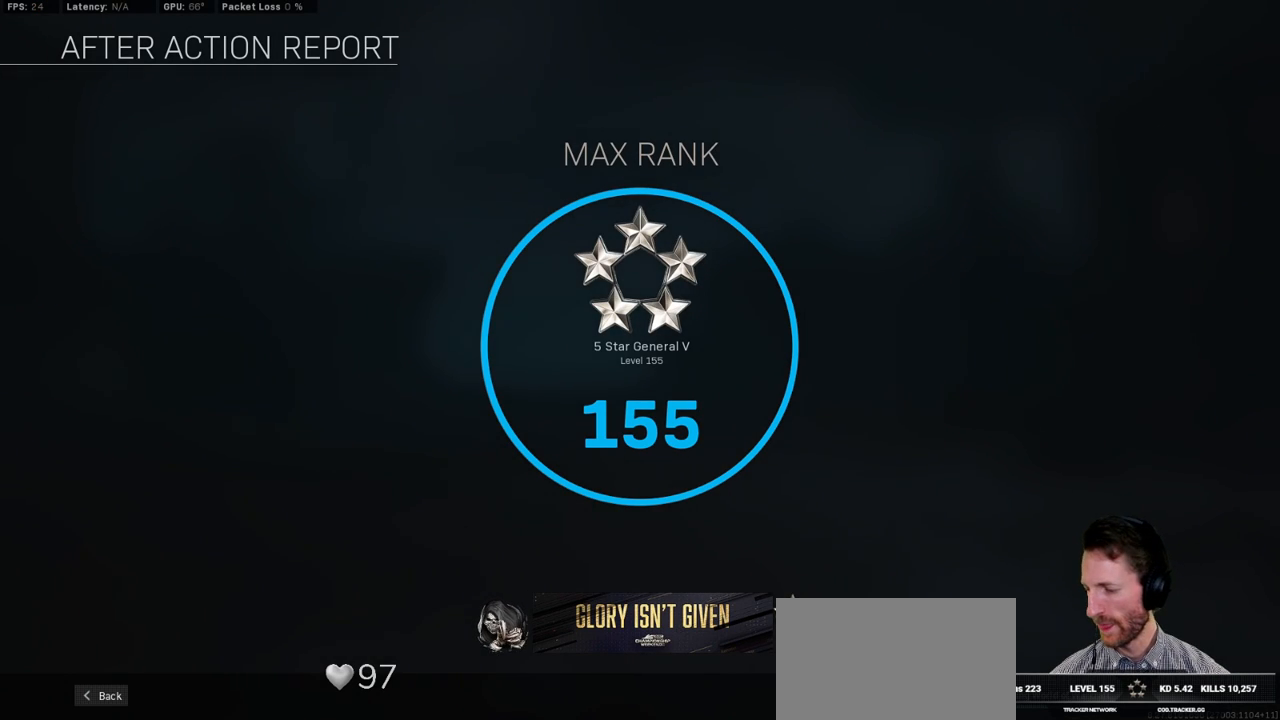
{"keys": [], "mouse": [], "events": []}
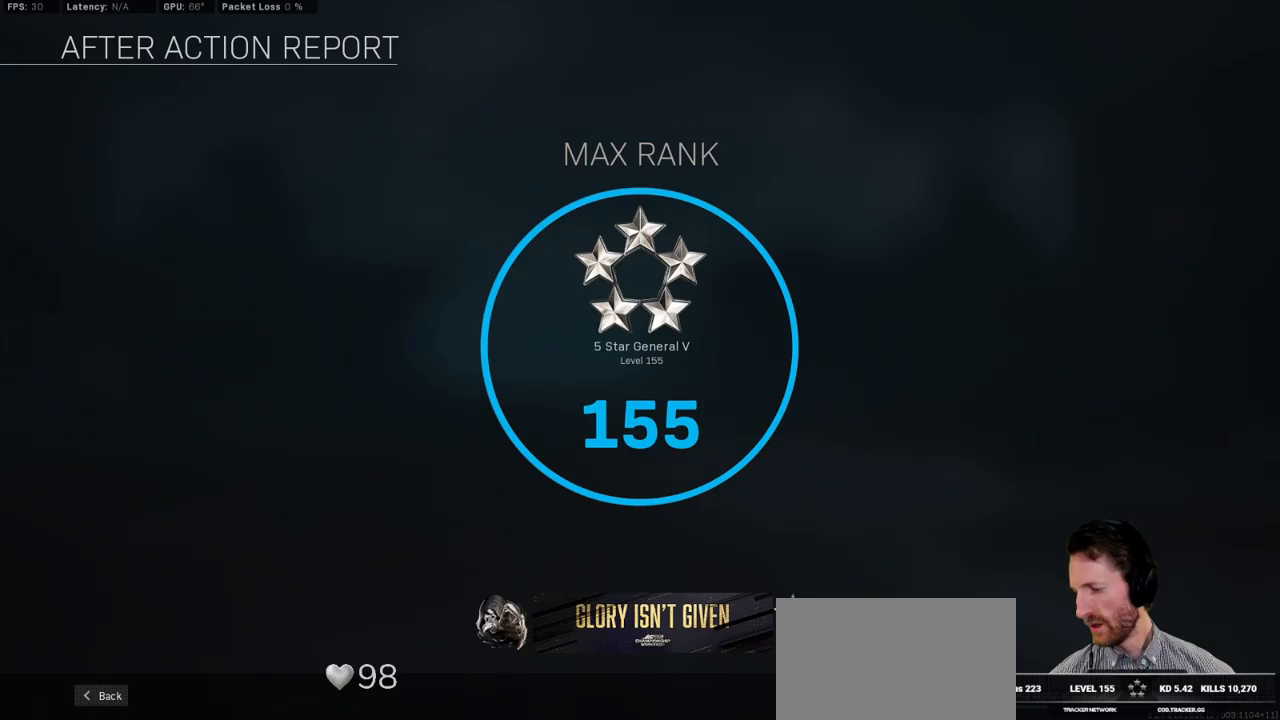
{"keys": [], "mouse": [], "events": []}
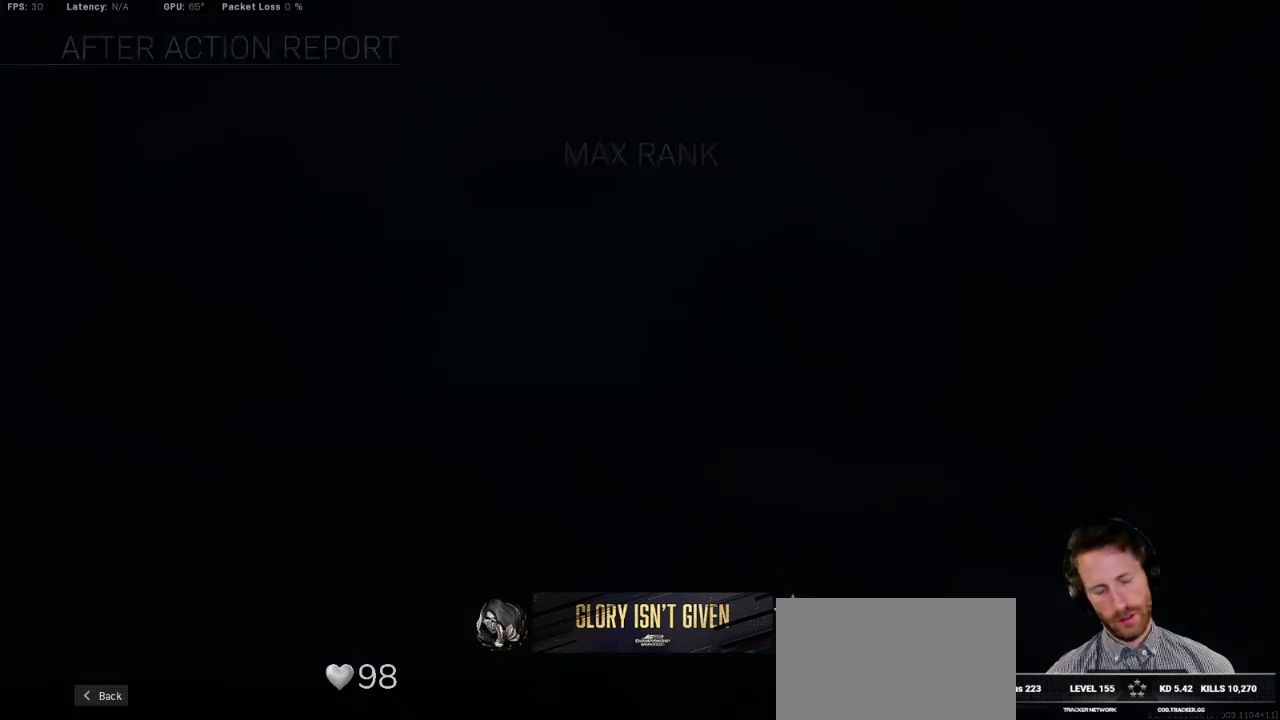
{"keys": [], "mouse": [], "events": []}
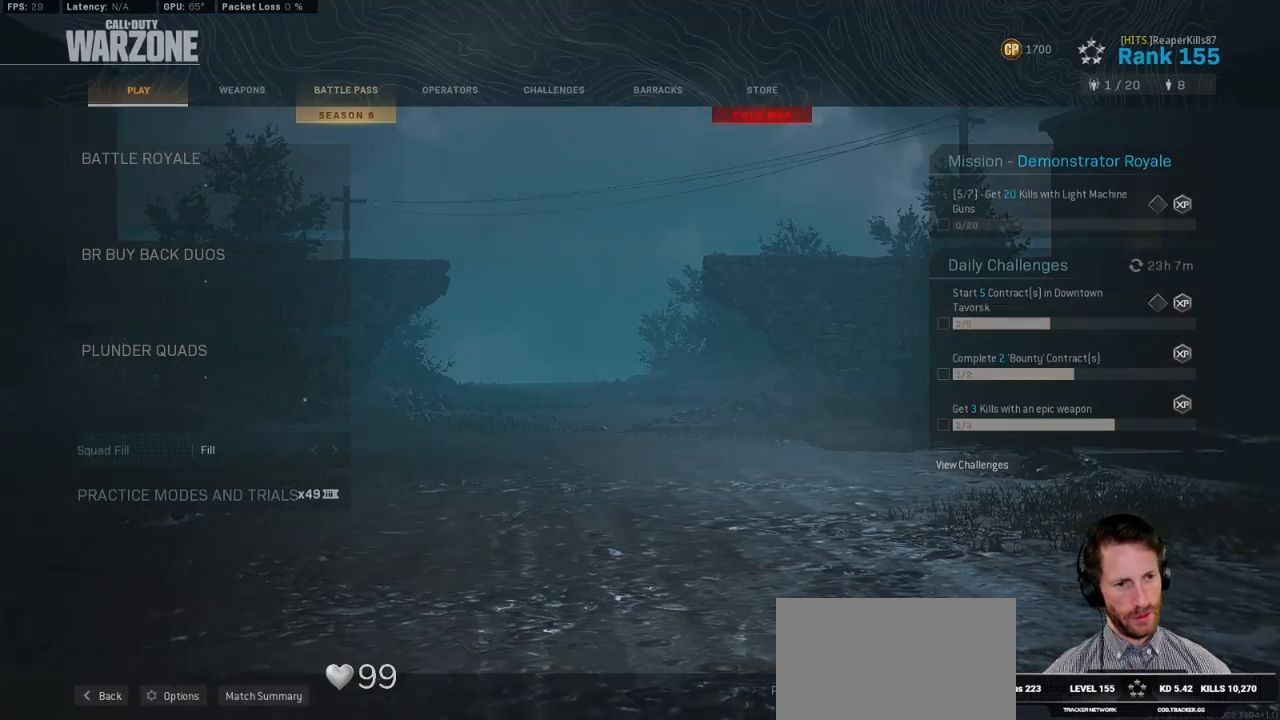
{"keys": [], "mouse": [], "events": []}
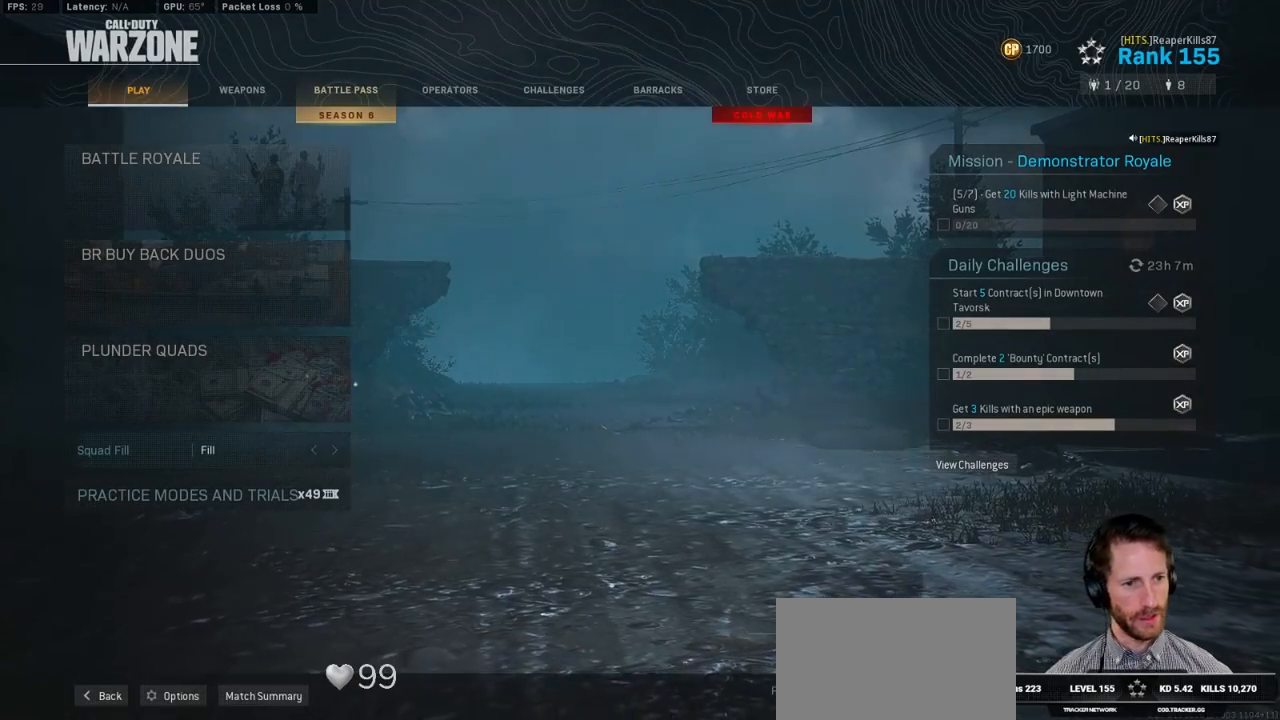
{"keys": [], "mouse": ["left"], "events": [[183, "mouse_left", "down"], [250, "mouse_left", "up"], [500, "mouse_left", "down"]]}
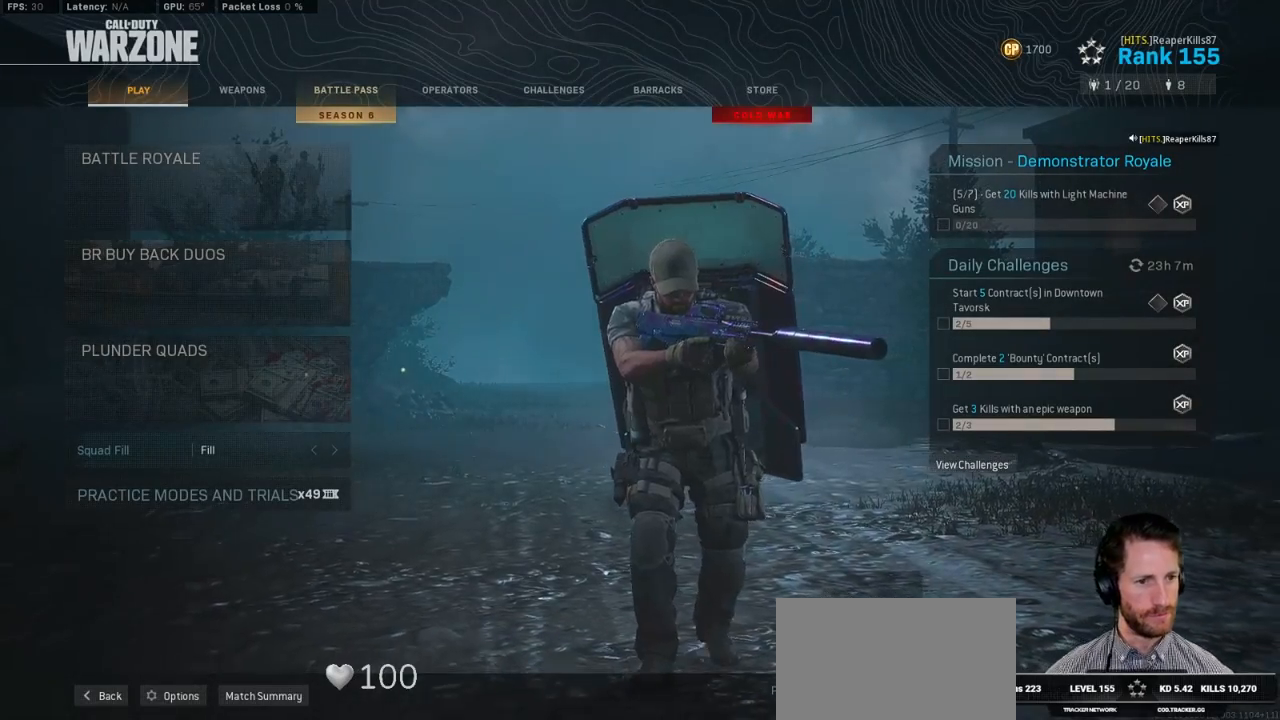
{"keys": [], "mouse": [], "events": [[83, "mouse_left", "up"]]}